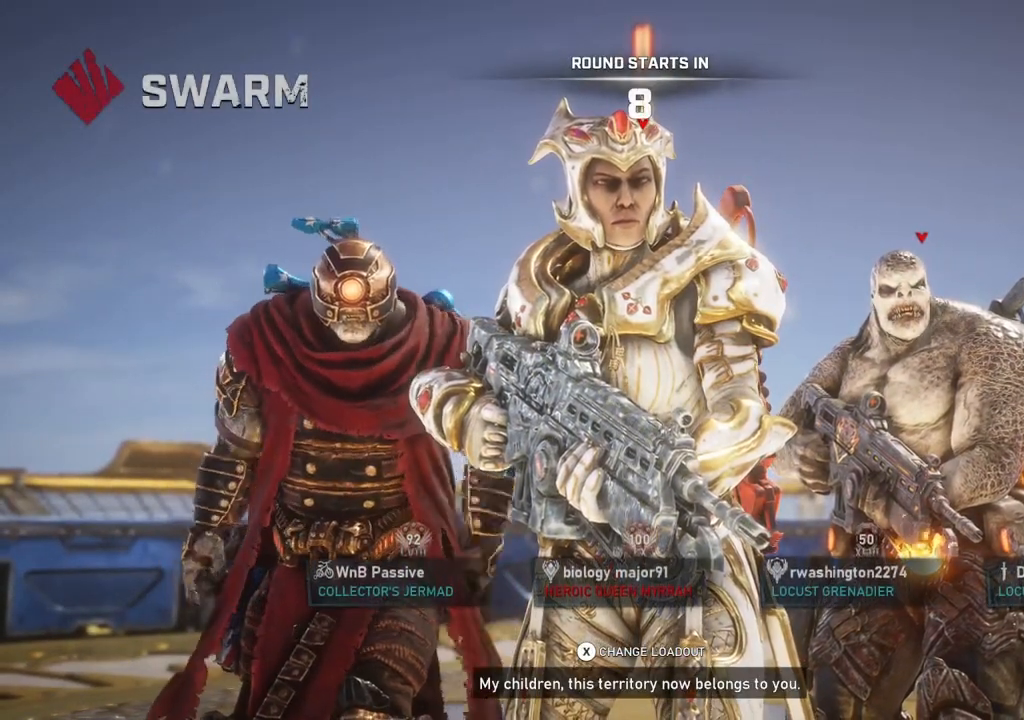
Gameplay with a controller (Xbox layout); each line is a JSON object with the inputs held at the frame after it. "events" lists button and stick changes between this image and that frame as [ms after this image, input, new state], when the widget could be followed in between.
{"buttons": ["R3"], "left_stick": "center", "right_stick": "center", "events": [[467, "R3", "down"]]}
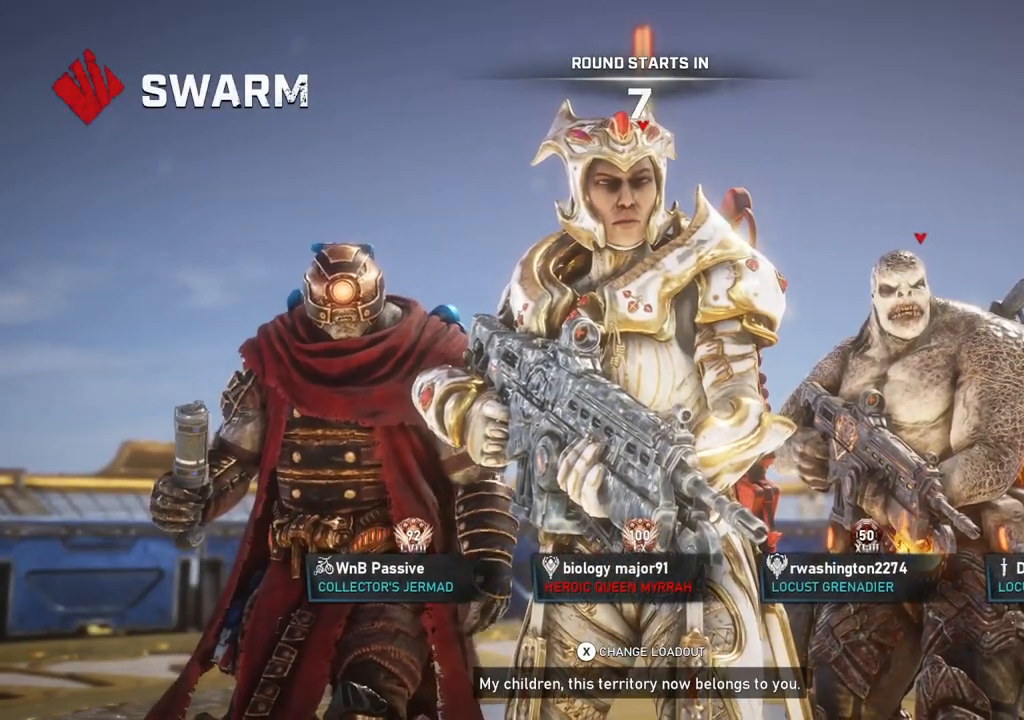
{"buttons": [], "left_stick": "center", "right_stick": "center", "events": [[117, "R3", "up"], [283, "X", "down"], [350, "X", "up"], [417, "DPAD_UP", "down"], [483, "DPAD_UP", "up"]]}
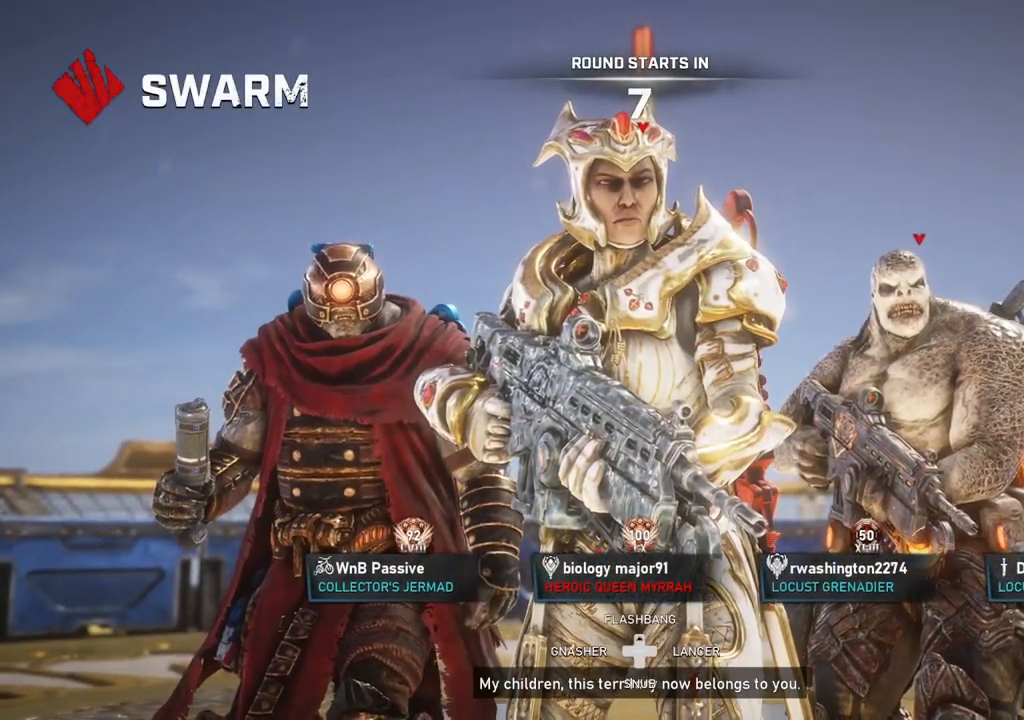
{"buttons": [], "left_stick": "center", "right_stick": "center", "events": [[133, "X", "down"], [217, "X", "up"]]}
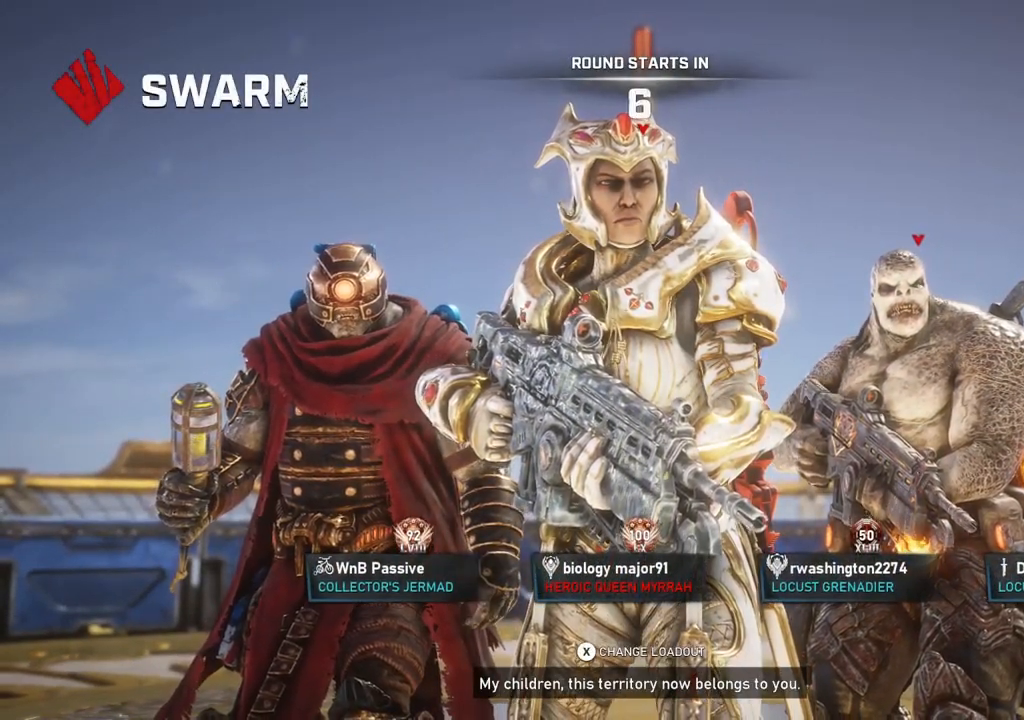
{"buttons": [], "left_stick": "center", "right_stick": "center", "events": [[17, "R3", "down"], [167, "DPAD_LEFT", "down"], [250, "DPAD_LEFT", "up"], [317, "R3", "up"]]}
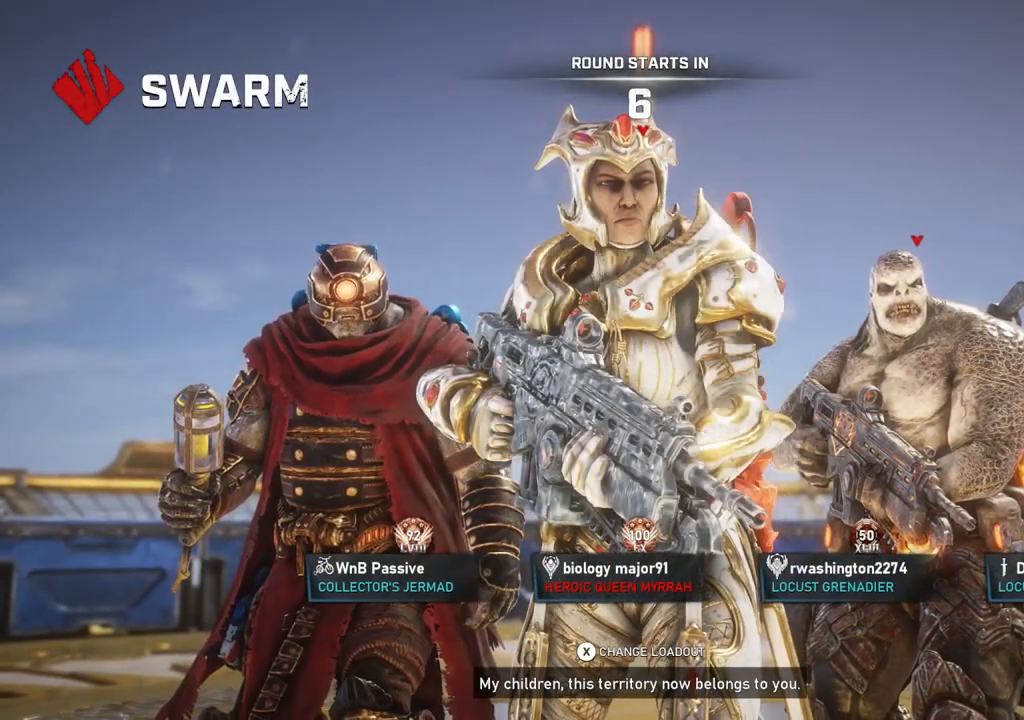
{"buttons": [], "left_stick": "center", "right_stick": "center", "events": []}
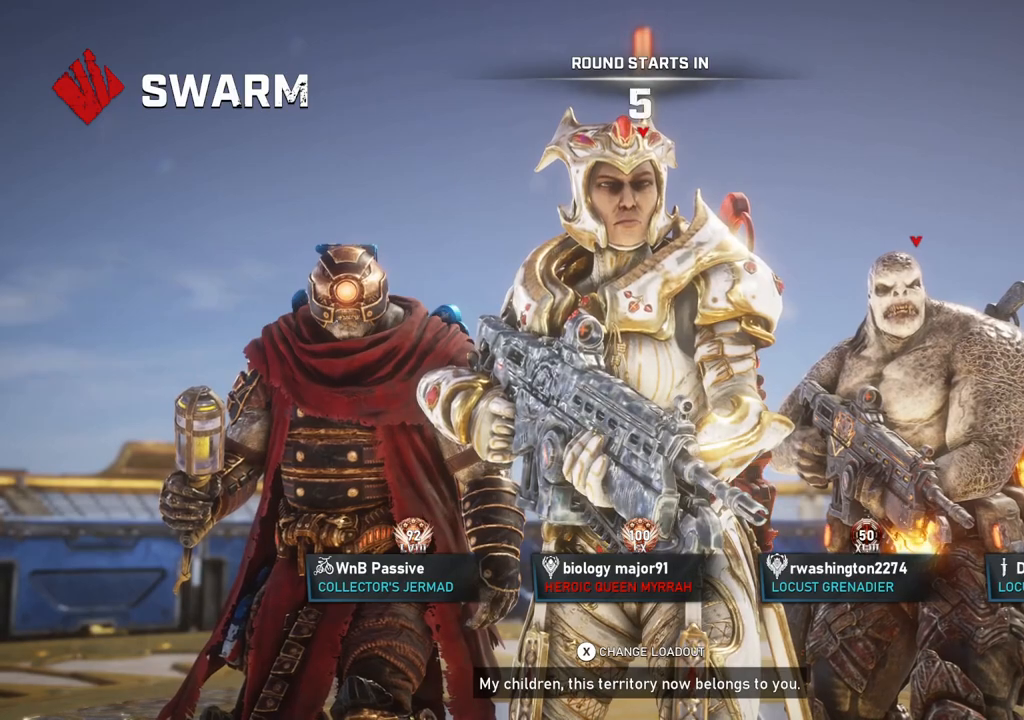
{"buttons": [], "left_stick": "center", "right_stick": "center", "events": []}
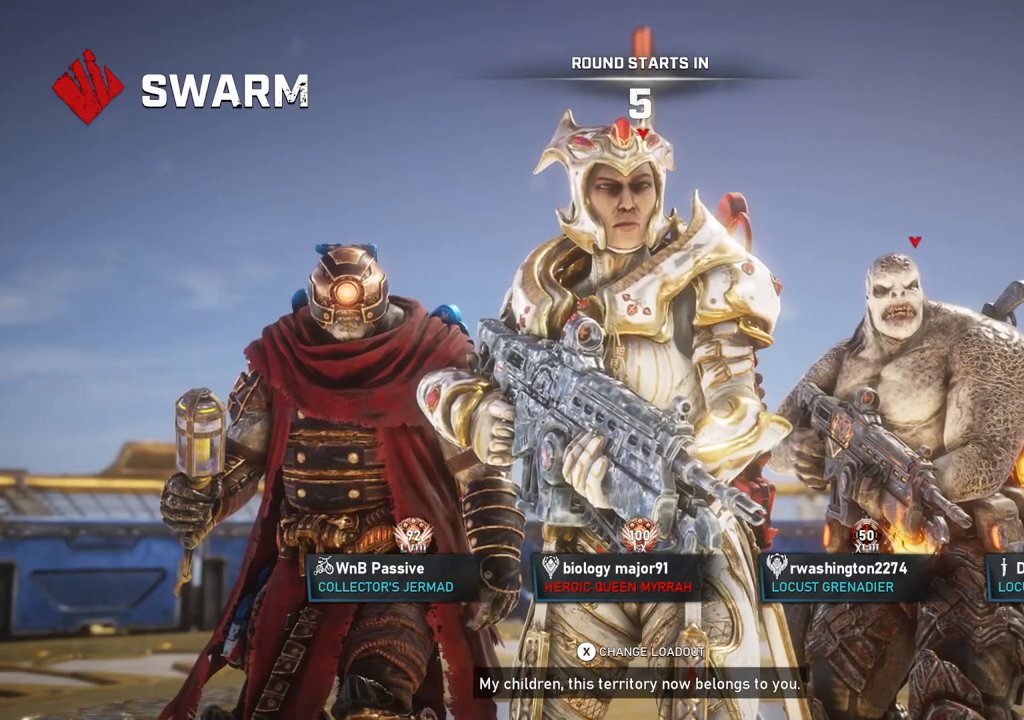
{"buttons": [], "left_stick": "center", "right_stick": "center", "events": [[117, "DPAD_LEFT", "down"], [183, "DPAD_LEFT", "up"]]}
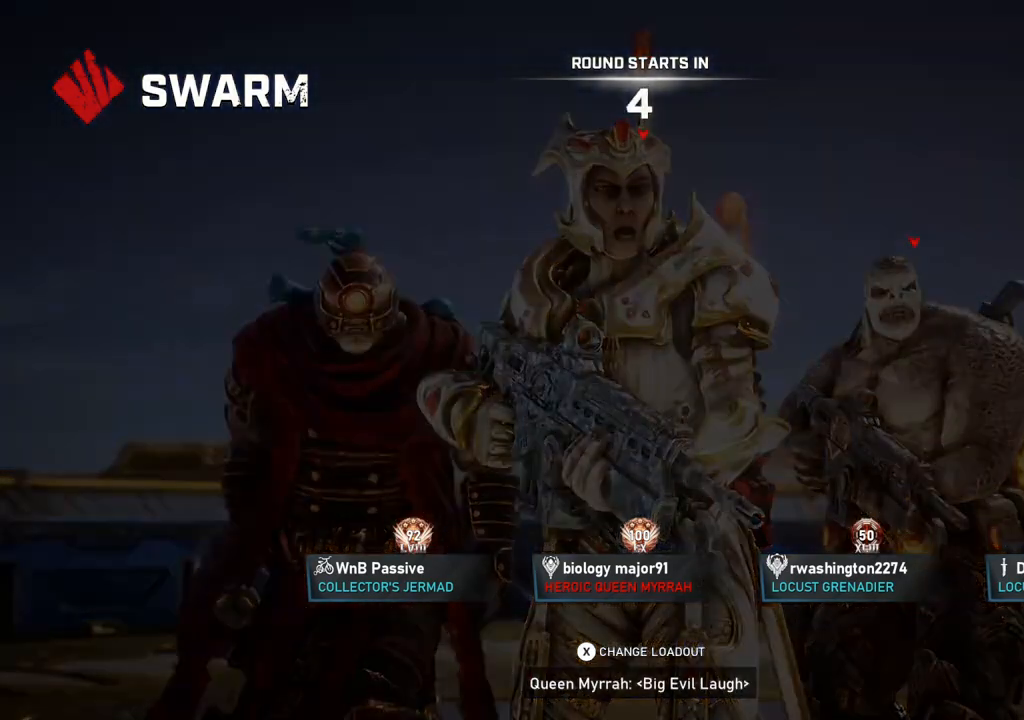
{"buttons": [], "left_stick": "center", "right_stick": "center", "events": []}
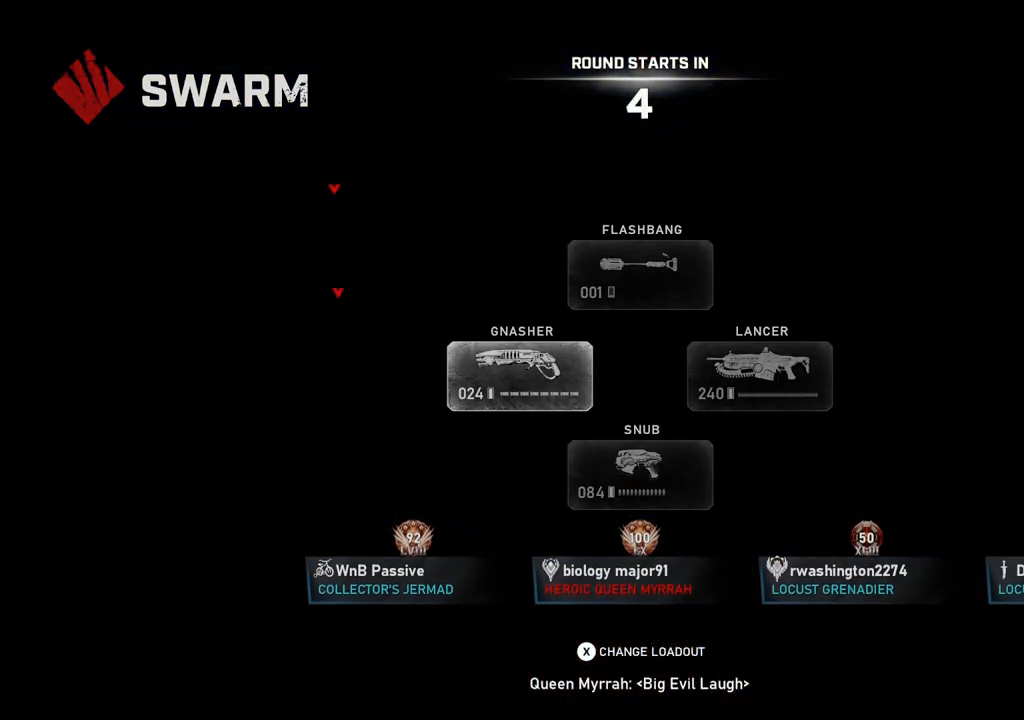
{"buttons": [], "left_stick": "center", "right_stick": "center", "events": [[250, "DPAD_UP", "down"], [300, "DPAD_UP", "up"]]}
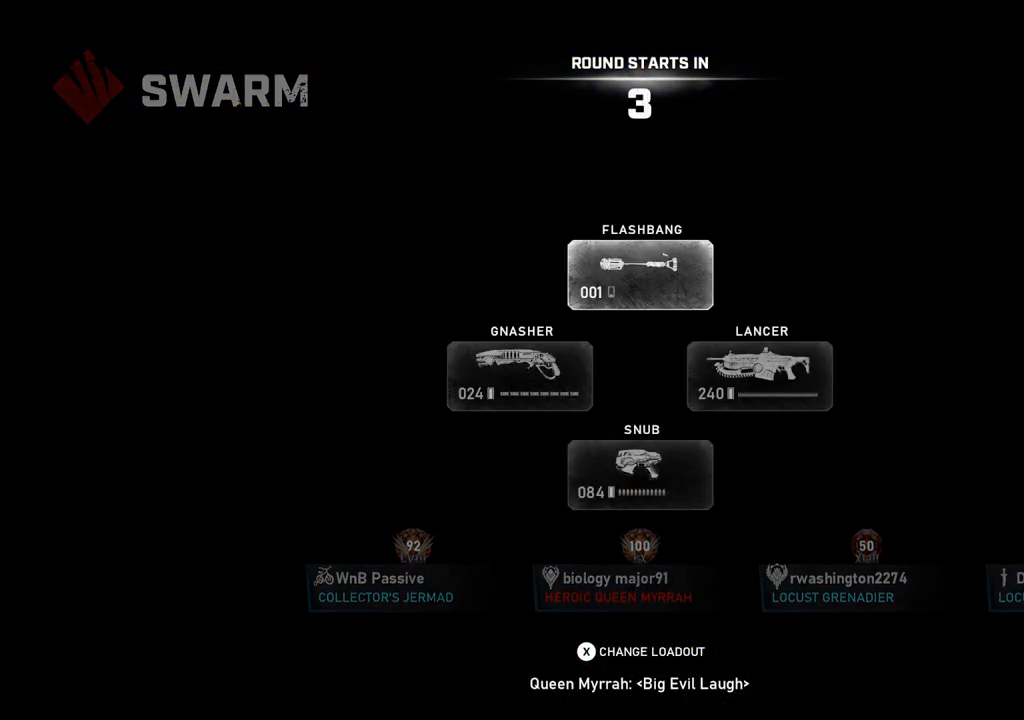
{"buttons": ["A"], "left_stick": "center", "right_stick": "center", "events": [[167, "right_stick", "down"], [250, "right_stick", "center"], [433, "A", "down"]]}
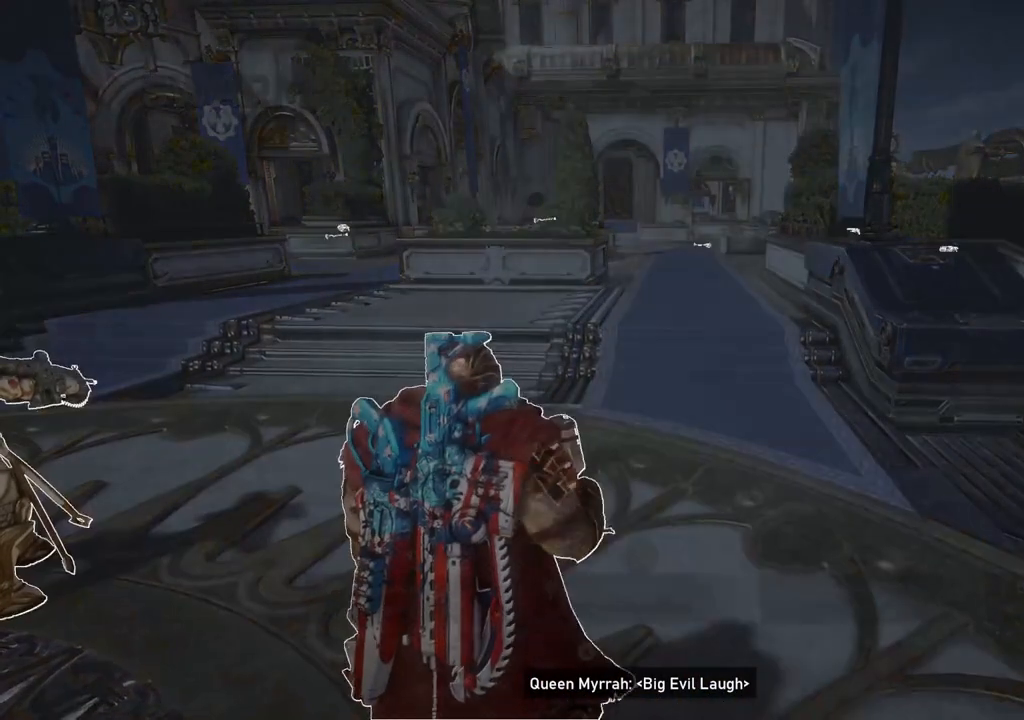
{"buttons": ["A"], "left_stick": "up", "right_stick": "center", "events": [[117, "left_stick", "up"], [167, "A", "up"], [300, "right_stick", "up"], [350, "right_stick", "center"], [433, "A", "down"]]}
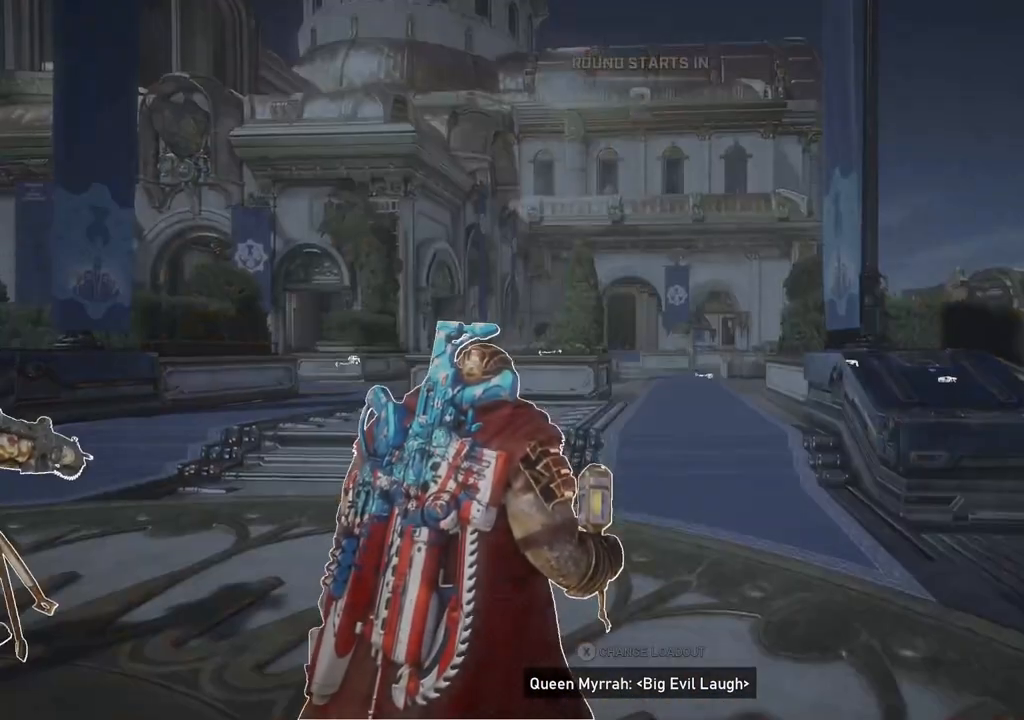
{"buttons": ["A"], "left_stick": "up", "right_stick": "center", "events": [[33, "L1", "down"], [100, "L1", "up"], [183, "L1", "down"], [233, "L1", "up"], [317, "L1", "down"], [367, "L1", "up"], [433, "L1", "down"], [500, "L1", "up"]]}
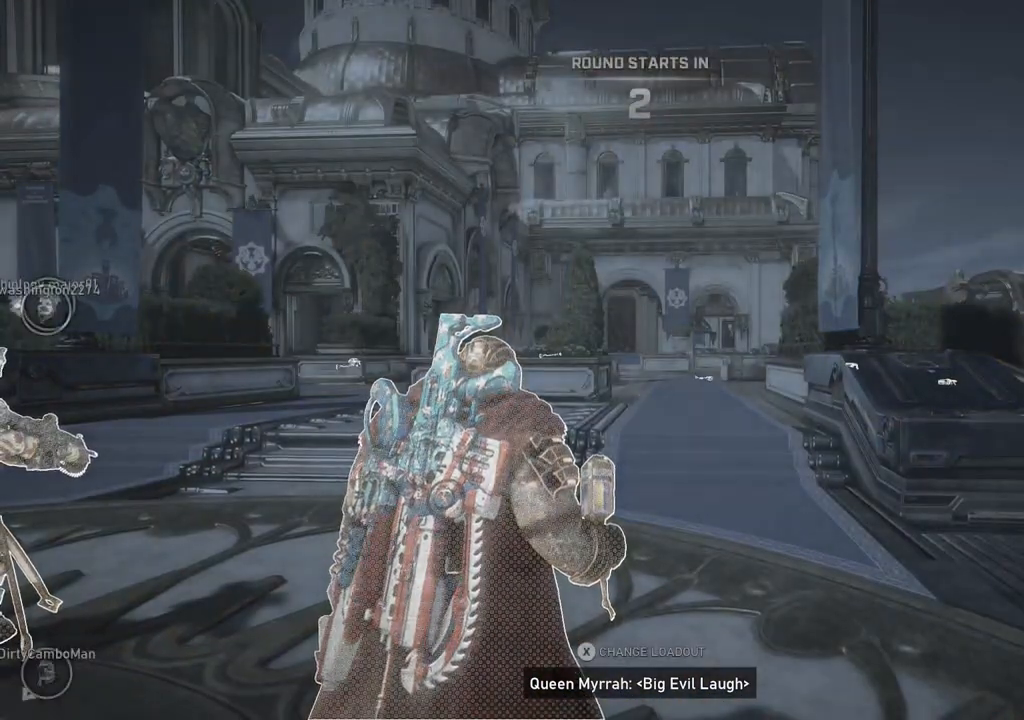
{"buttons": ["A", "L1"], "left_stick": "up", "right_stick": "center", "events": [[67, "A", "up"], [83, "L1", "down"], [117, "L1", "up"], [150, "right_stick", "down"], [217, "L1", "down"], [217, "right_stick", "center"], [267, "A", "down"], [267, "L1", "up"], [350, "L1", "down"], [417, "L1", "up"], [483, "L1", "down"]]}
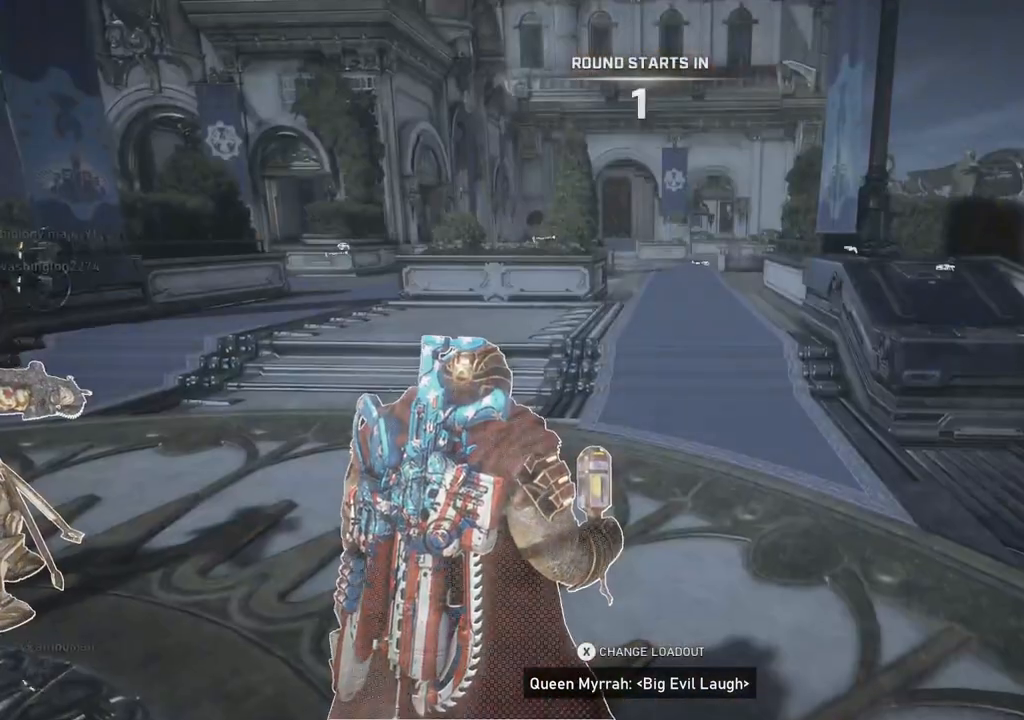
{"buttons": ["A"], "left_stick": "up", "right_stick": "center", "events": [[50, "L1", "up"], [133, "L1", "down"], [183, "L1", "up"], [267, "L1", "down"], [333, "L1", "up"], [400, "L1", "down"], [467, "L1", "up"]]}
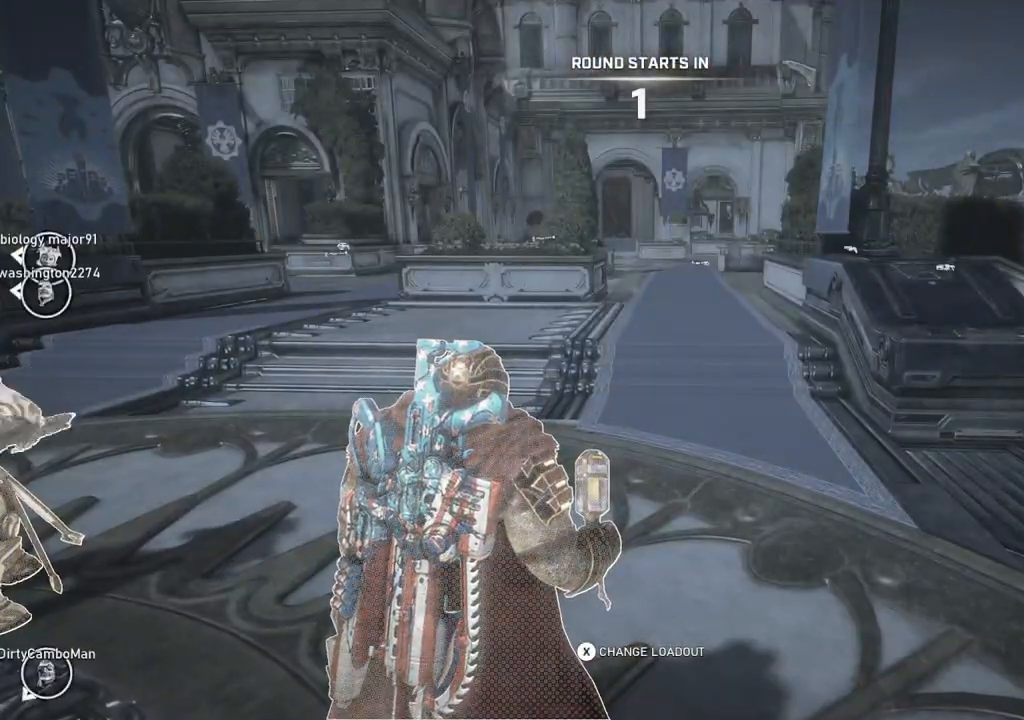
{"buttons": ["A", "L1"], "left_stick": "up", "right_stick": "center", "events": [[50, "L1", "down"], [117, "L1", "up"], [183, "L1", "down"], [233, "L1", "up"], [333, "L1", "down"], [400, "L1", "up"], [483, "L1", "down"]]}
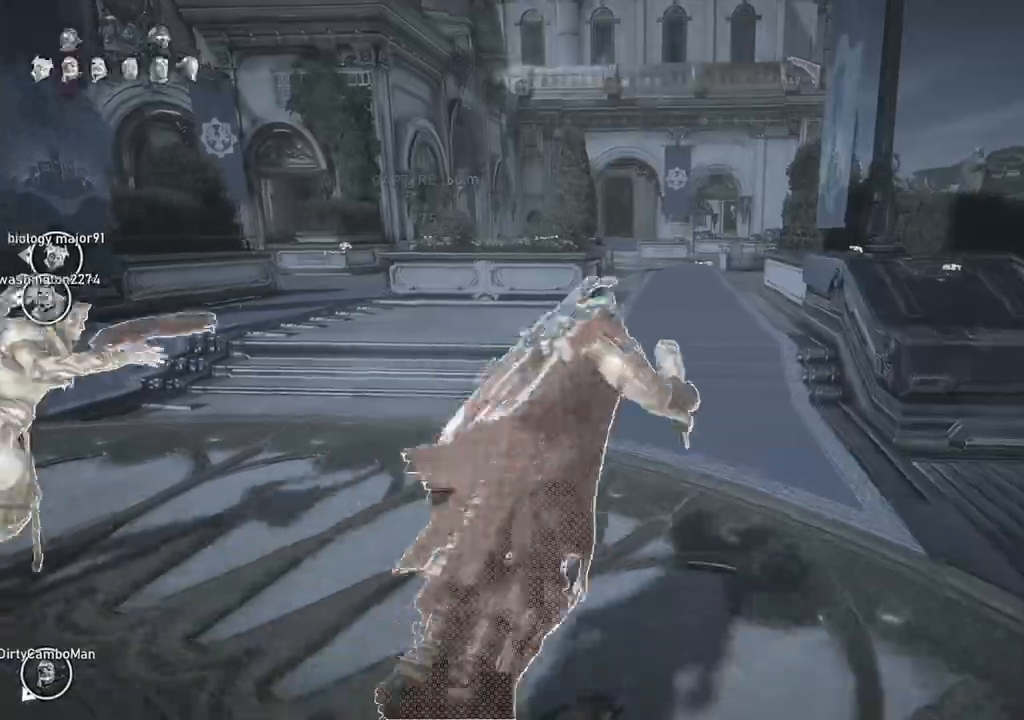
{"buttons": ["A", "L1"], "left_stick": "up", "right_stick": "center", "events": [[33, "L1", "up"], [150, "A", "up"], [150, "L1", "down"], [350, "A", "down"]]}
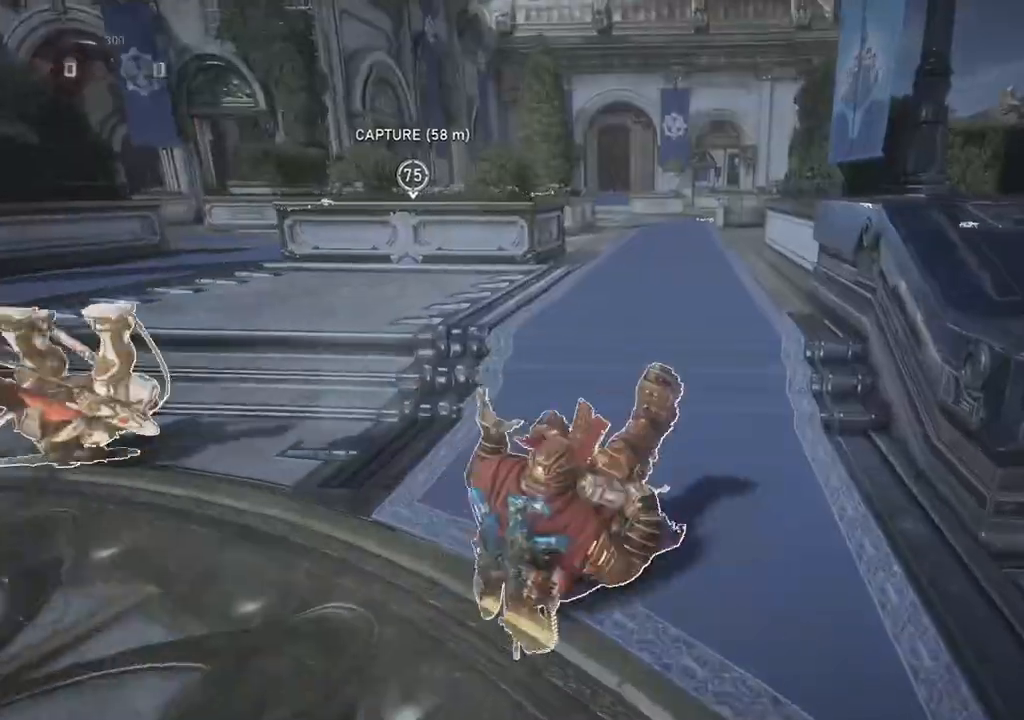
{"buttons": ["A", "L1"], "left_stick": "up", "right_stick": "center", "events": [[317, "A", "up"], [383, "right_stick", "down"], [467, "A", "down"], [467, "right_stick", "center"]]}
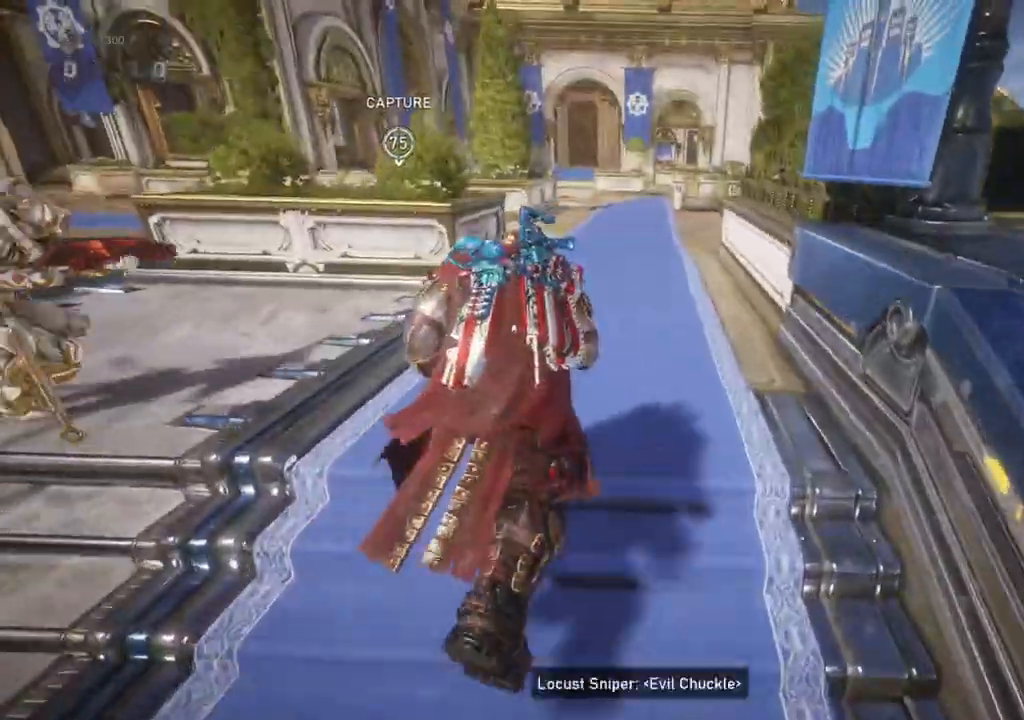
{"buttons": ["A", "L1"], "left_stick": "center", "right_stick": "center", "events": [[167, "left_stick", "right"], [250, "left_stick", "center"]]}
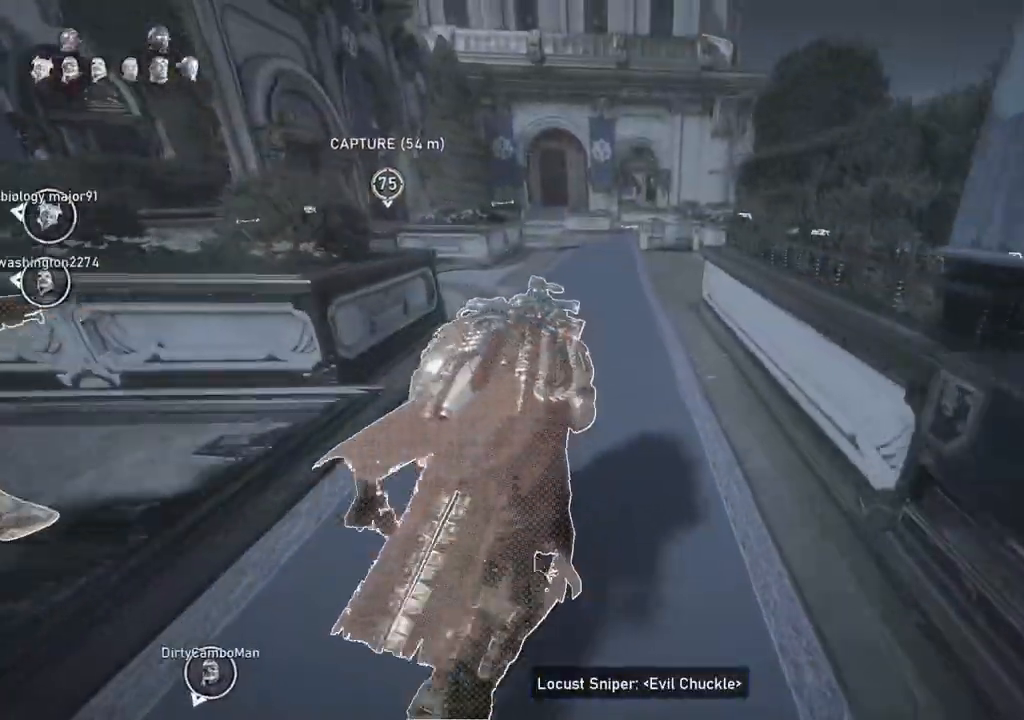
{"buttons": ["A", "L1"], "left_stick": "right", "right_stick": "center", "events": [[117, "left_stick", "left"], [217, "left_stick", "center"], [483, "left_stick", "right"]]}
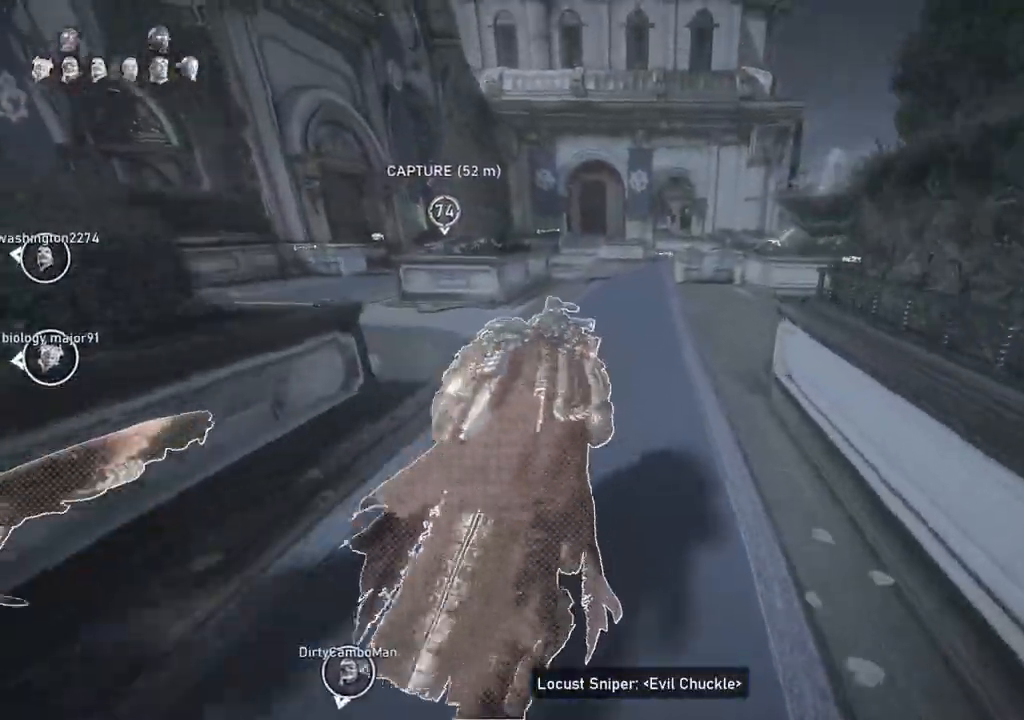
{"buttons": ["A", "L1"], "left_stick": "center", "right_stick": "center", "events": [[50, "left_stick", "center"], [100, "A", "up"], [200, "right_stick", "down"], [250, "right_stick", "center"], [300, "A", "down"]]}
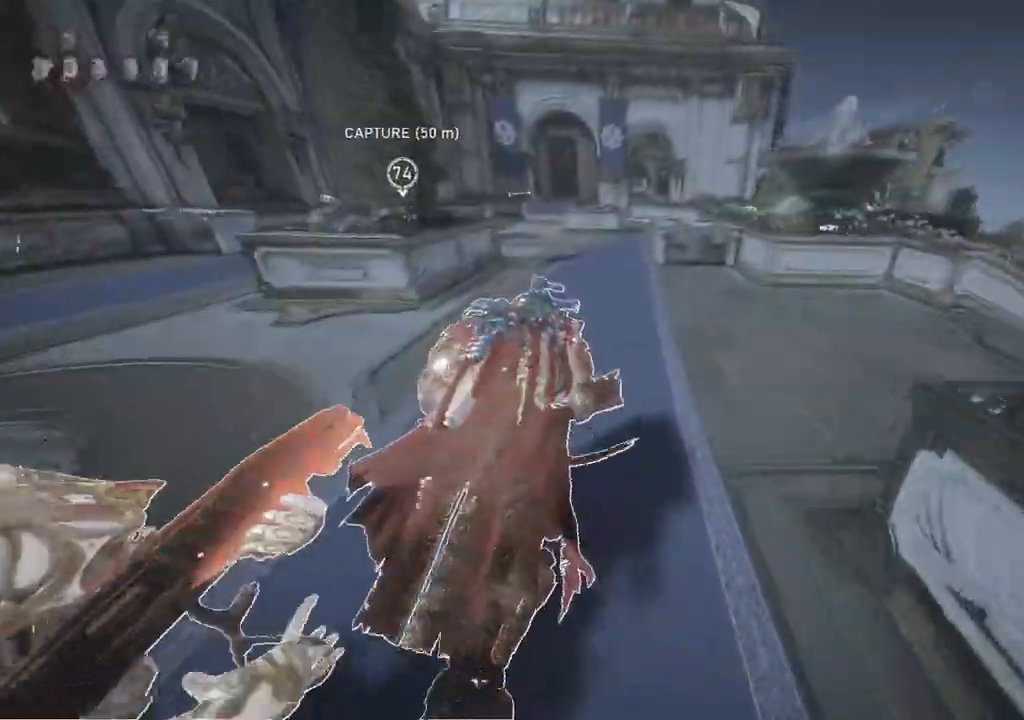
{"buttons": ["L1"], "left_stick": "center", "right_stick": "center", "events": [[83, "left_stick", "right"], [167, "left_stick", "center"], [500, "A", "up"]]}
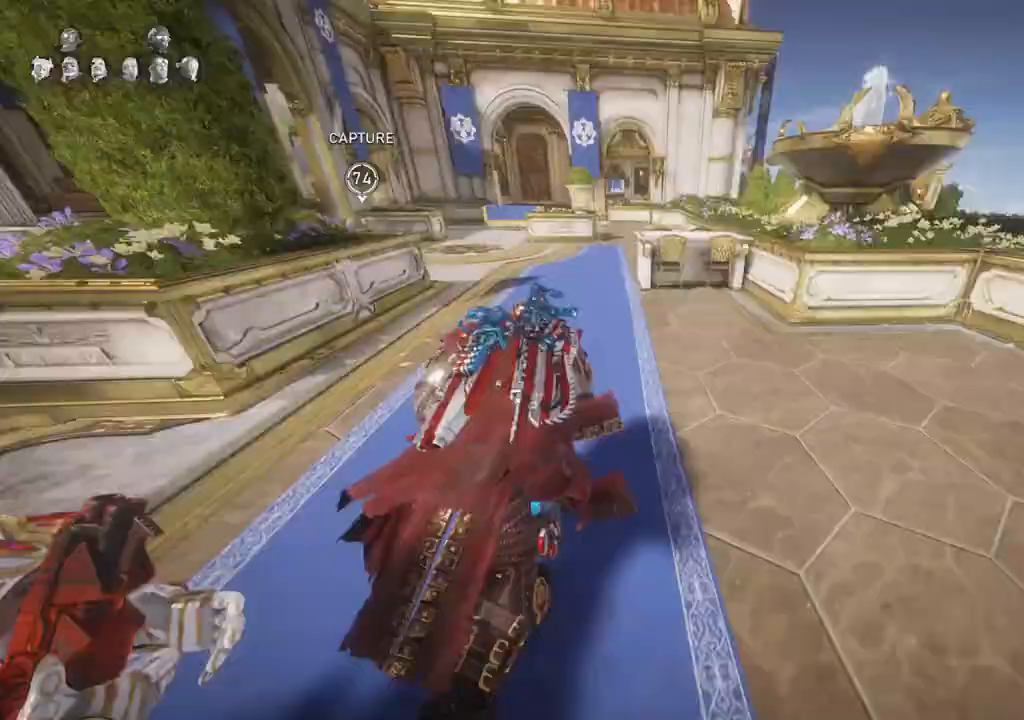
{"buttons": ["A", "L1"], "left_stick": "center", "right_stick": "center", "events": [[150, "A", "down"]]}
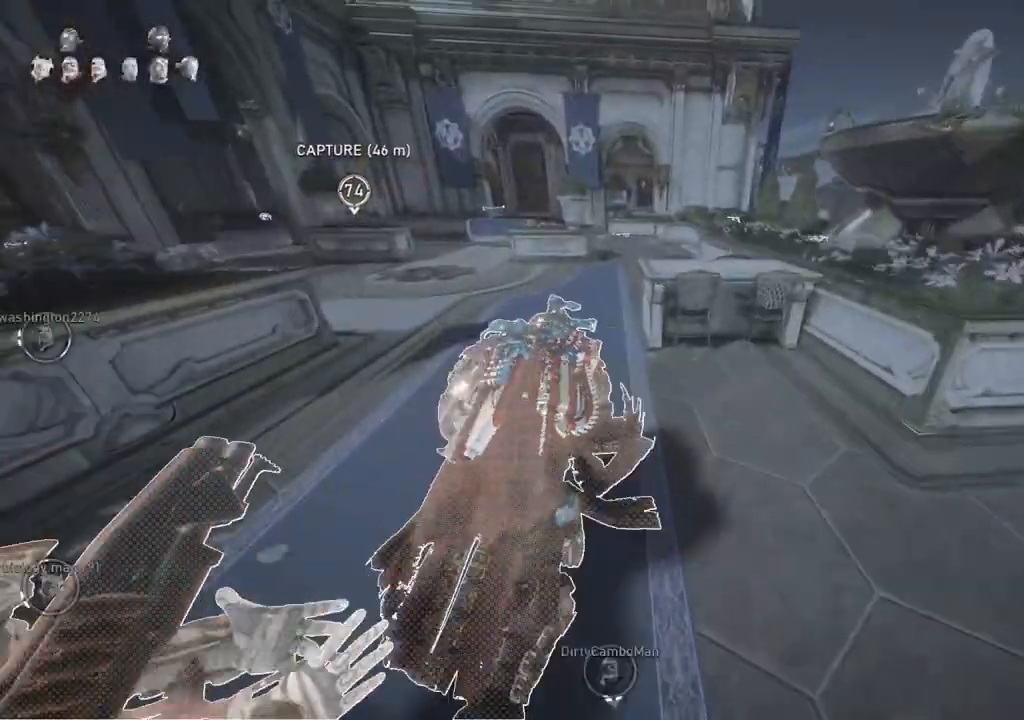
{"buttons": ["A", "L1"], "left_stick": "right", "right_stick": "center", "events": [[150, "left_stick", "right"], [217, "left_stick", "center"], [500, "left_stick", "right"]]}
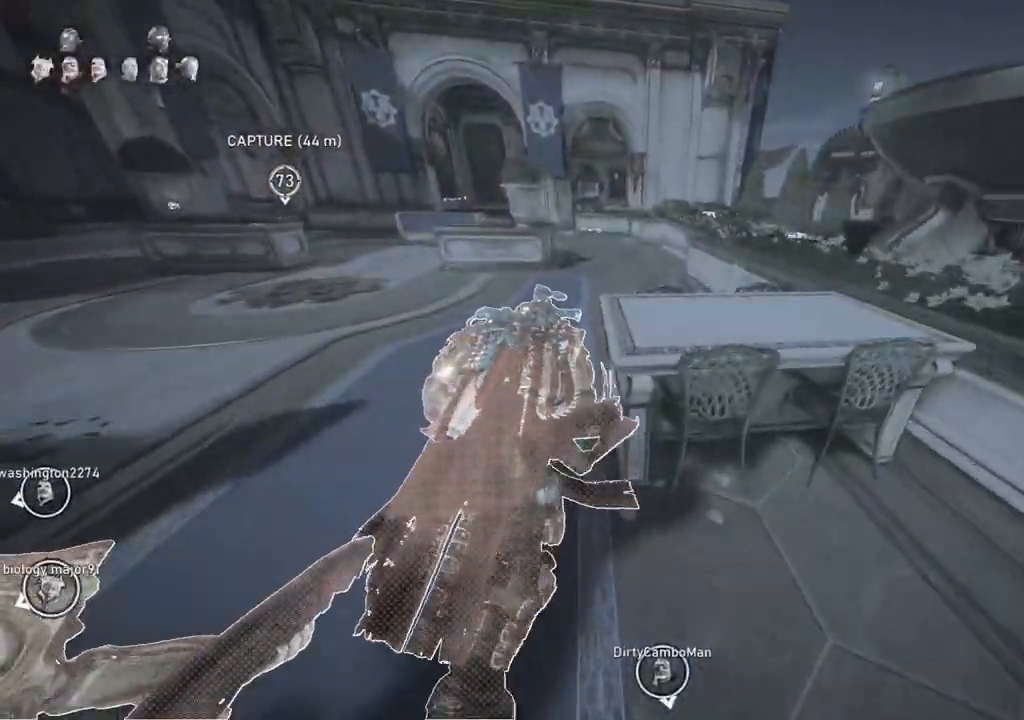
{"buttons": ["A", "L1"], "left_stick": "center", "right_stick": "center", "events": [[117, "left_stick", "center"], [200, "A", "up"], [250, "right_stick", "down"], [267, "left_stick", "right"], [333, "A", "down"], [333, "right_stick", "center"], [350, "left_stick", "center"]]}
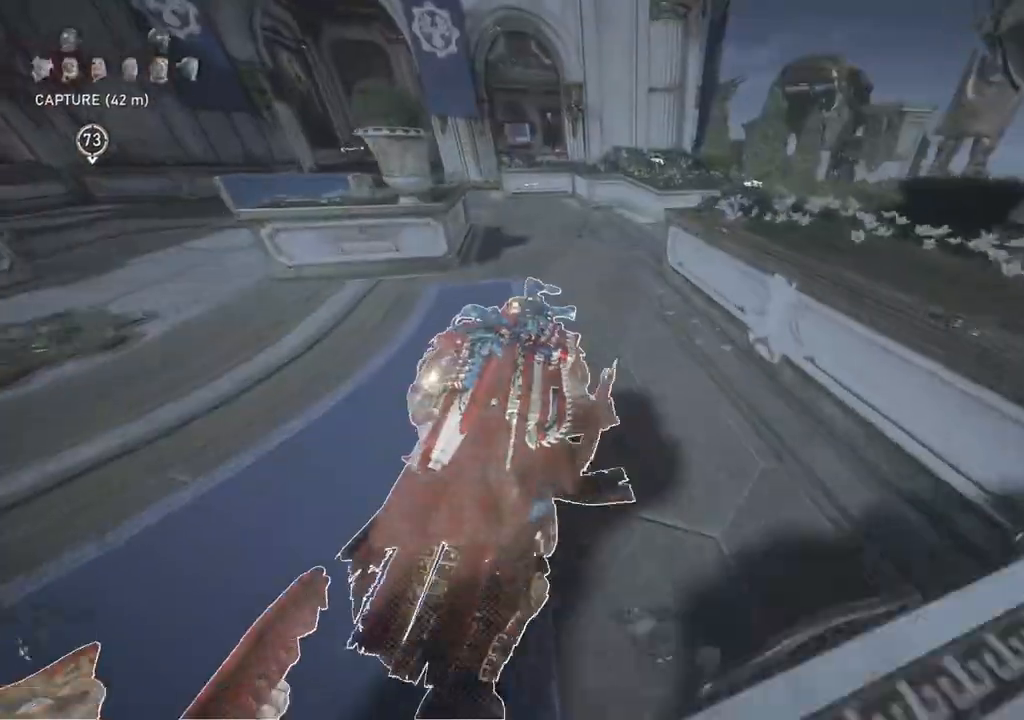
{"buttons": ["A", "L1"], "left_stick": "center", "right_stick": "center", "events": [[117, "left_stick", "right"], [183, "left_stick", "center"], [383, "left_stick", "right"], [467, "left_stick", "center"]]}
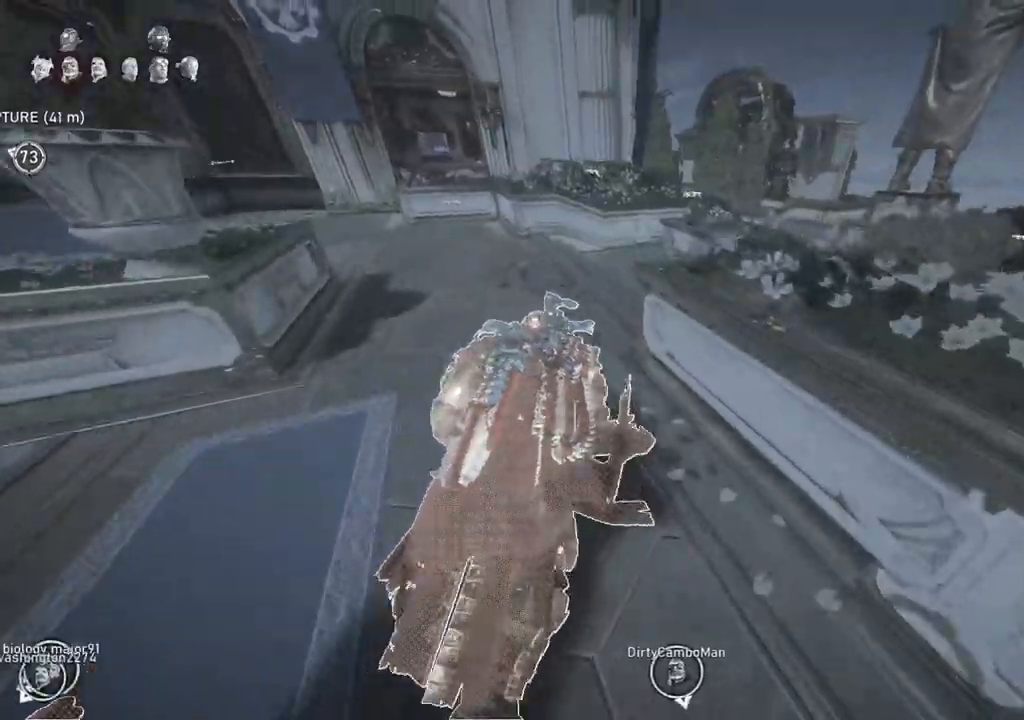
{"buttons": ["L1"], "left_stick": "right", "right_stick": "center", "events": [[100, "left_stick", "right"], [483, "A", "up"]]}
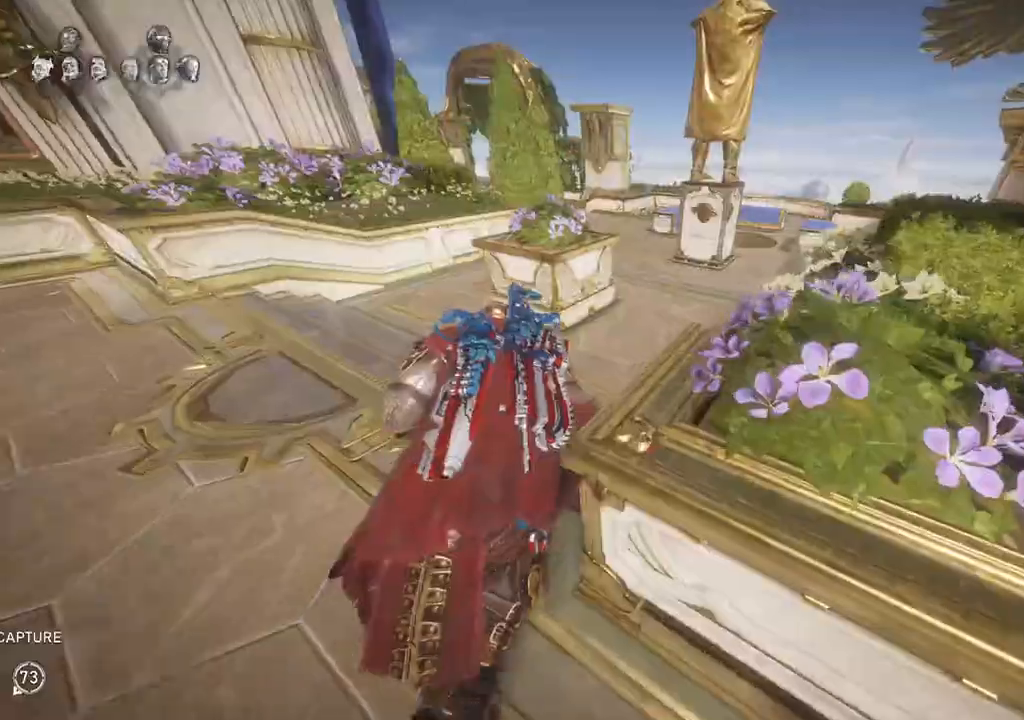
{"buttons": ["A", "L1"], "left_stick": "center", "right_stick": "center", "events": [[67, "left_stick", "center"], [500, "A", "down"]]}
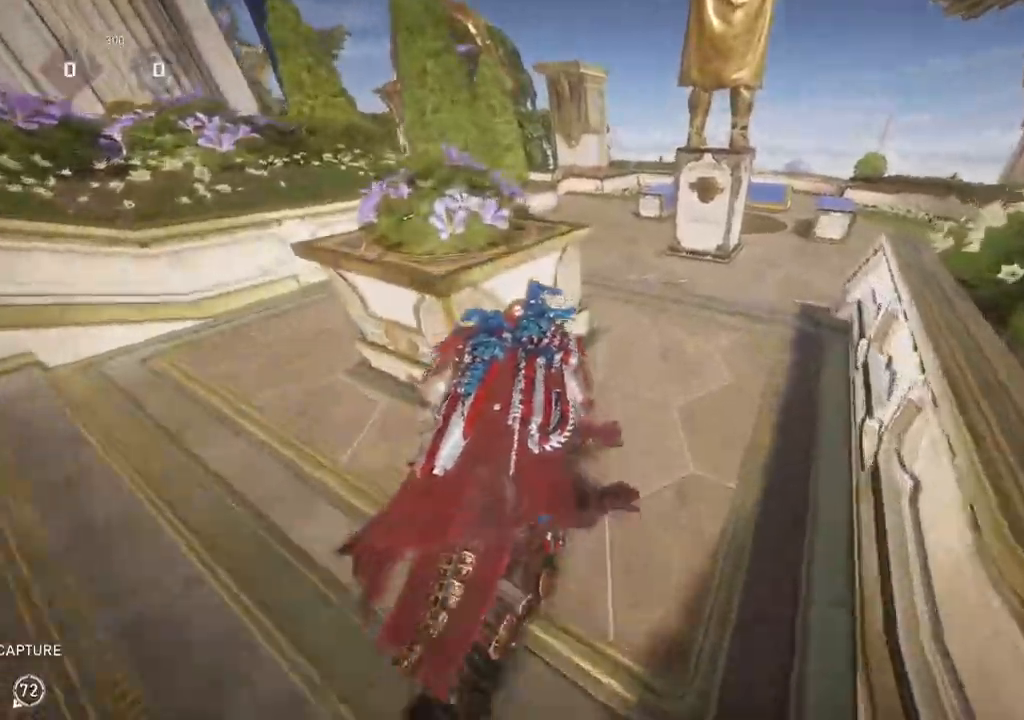
{"buttons": ["L1"], "left_stick": "left", "right_stick": "center", "events": [[300, "A", "up"], [367, "left_stick", "left"]]}
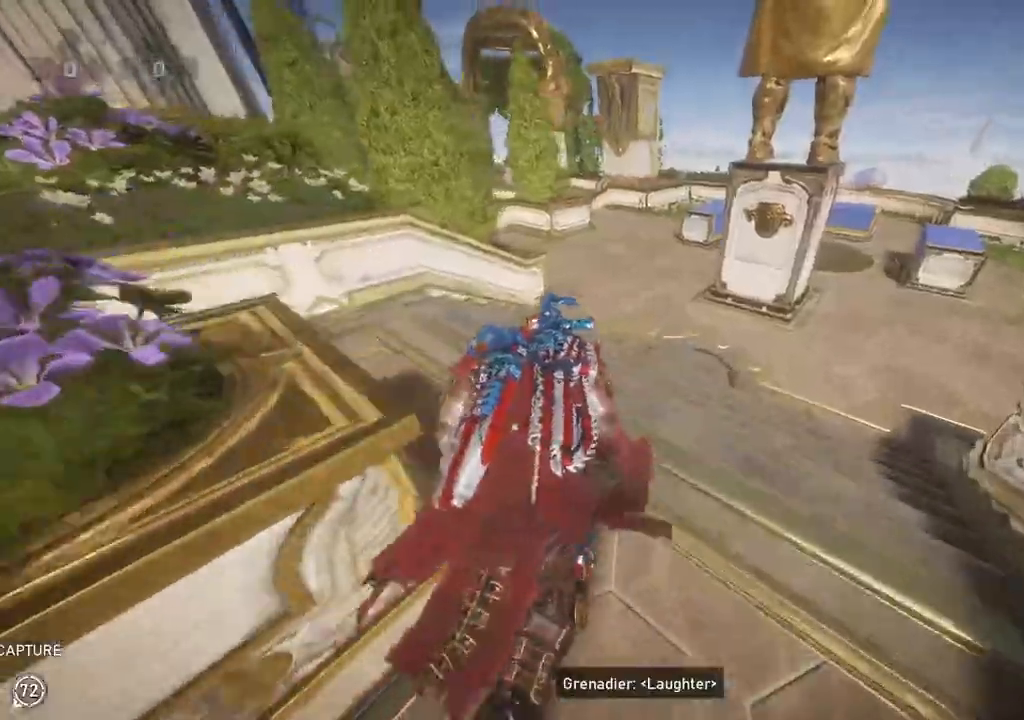
{"buttons": ["L1"], "left_stick": "center", "right_stick": "center", "events": [[33, "left_stick", "center"], [167, "left_stick", "up-left"], [283, "left_stick", "center"]]}
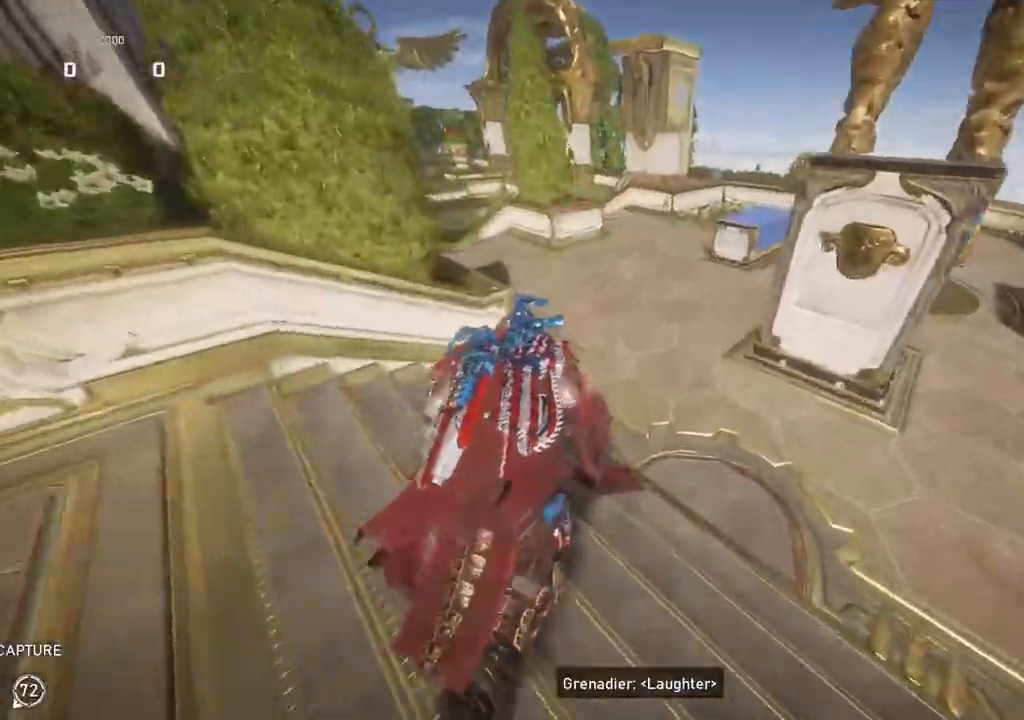
{"buttons": ["L1"], "left_stick": "center", "right_stick": "center", "events": [[100, "A", "down"], [317, "A", "up"]]}